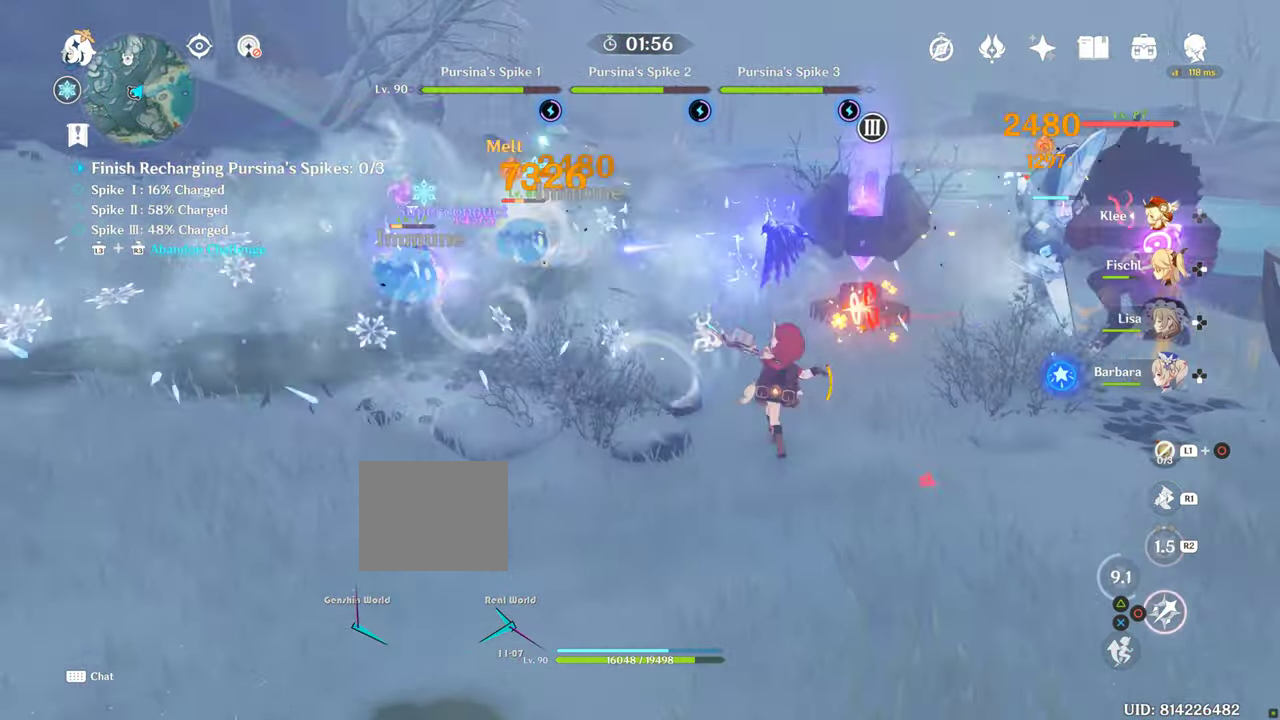
Gameplay with a controller (PlayStation layout); each line is a JSON object with the inputs held at the frame after it (dt_ms = milliseconds from this image to that frame). "events" lists button and stick changes between this image and that frame as [ms after this image, input, new state], when the widget could be followed in between. Not read: CIRCLE DPAD_LEFT L3 R1 R3 TRIANGLE.
{"dt_ms": 500, "buttons": [], "left_stick": "up", "right_stick": "right", "events": [[316, "right_stick", "right"]]}
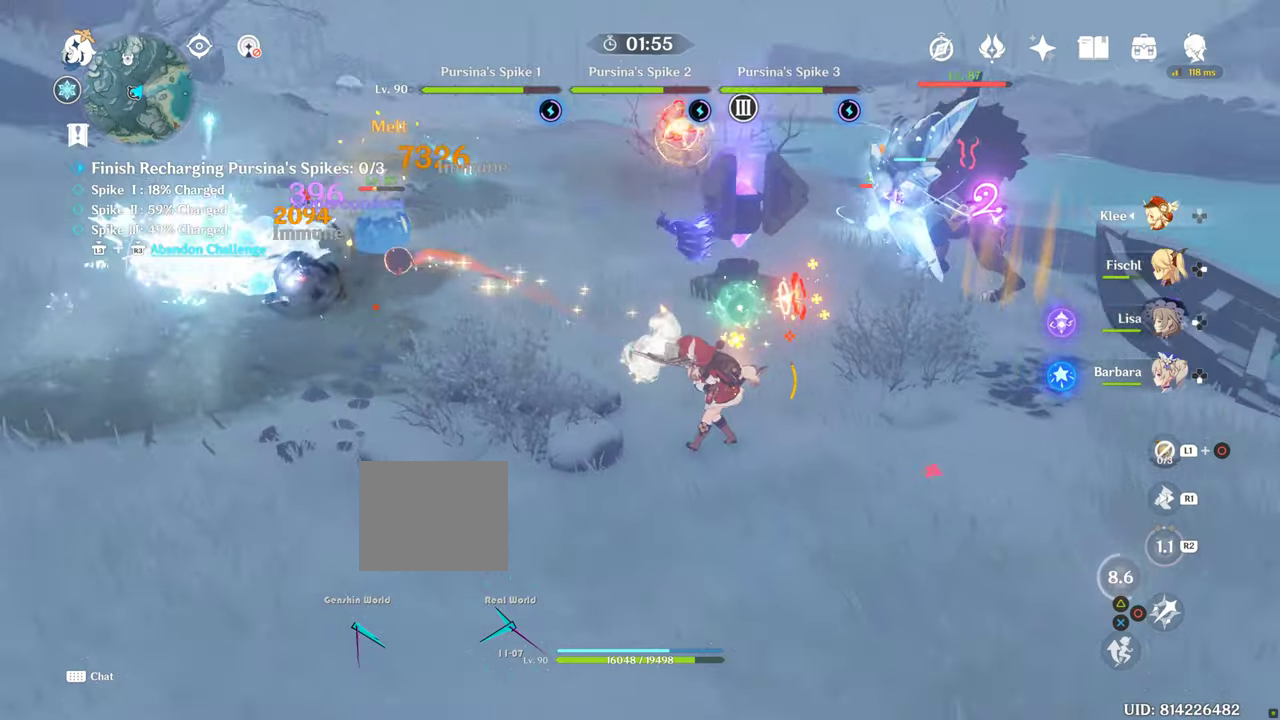
{"dt_ms": 500, "buttons": [], "left_stick": "center", "right_stick": "center", "events": [[166, "right_stick", "center"], [400, "left_stick", "center"]]}
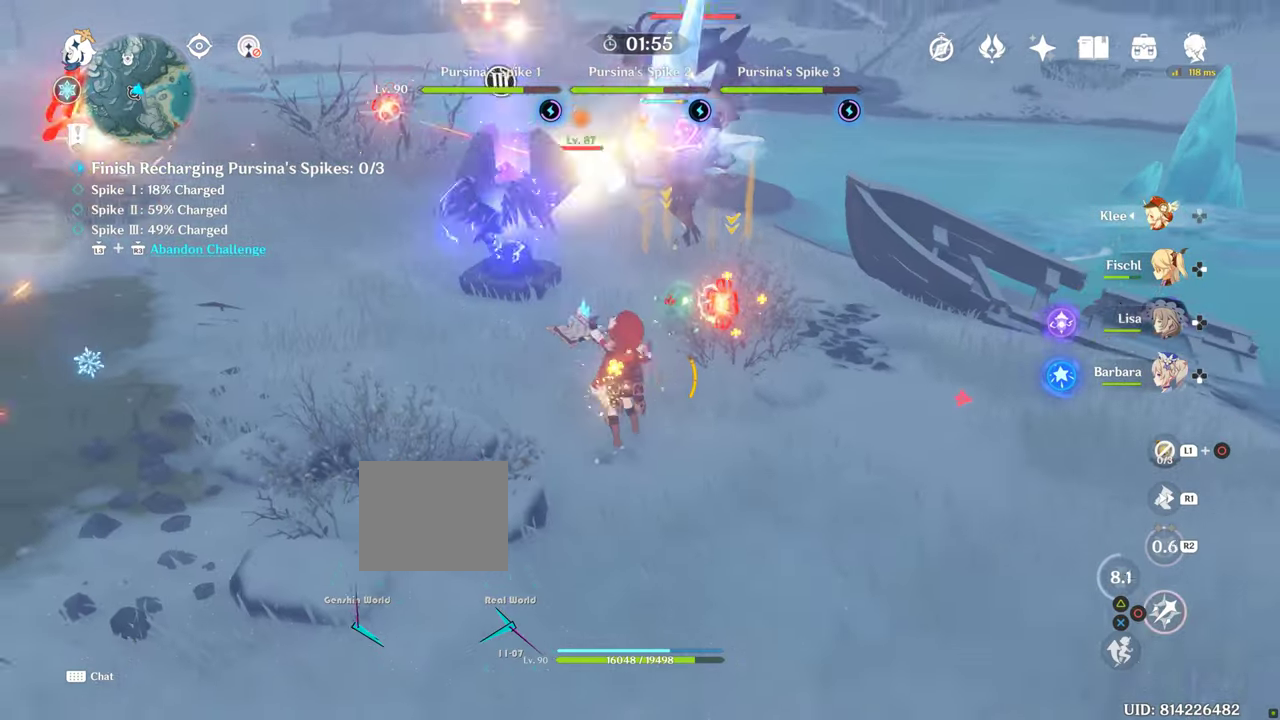
{"dt_ms": 500, "buttons": [], "left_stick": "up", "right_stick": "center", "events": [[16, "left_stick", "up"]]}
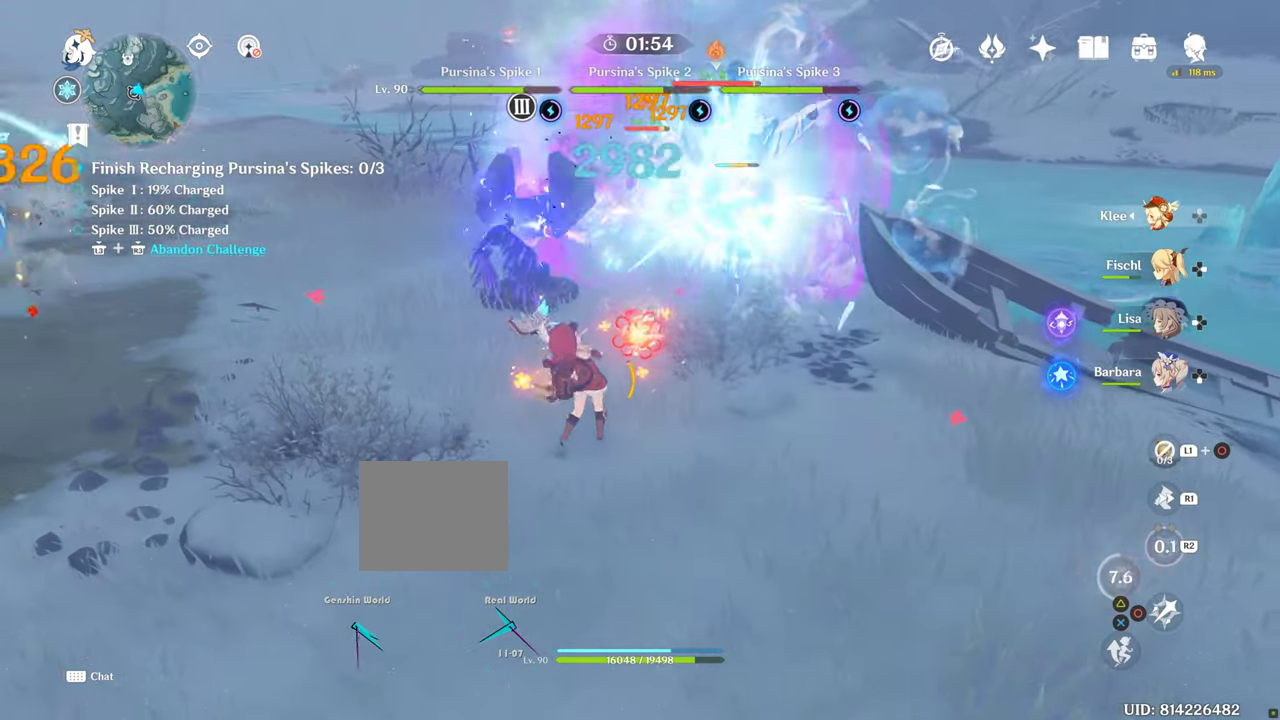
{"dt_ms": 500, "buttons": [], "left_stick": "up", "right_stick": "down-right", "events": [[316, "right_stick", "down-right"]]}
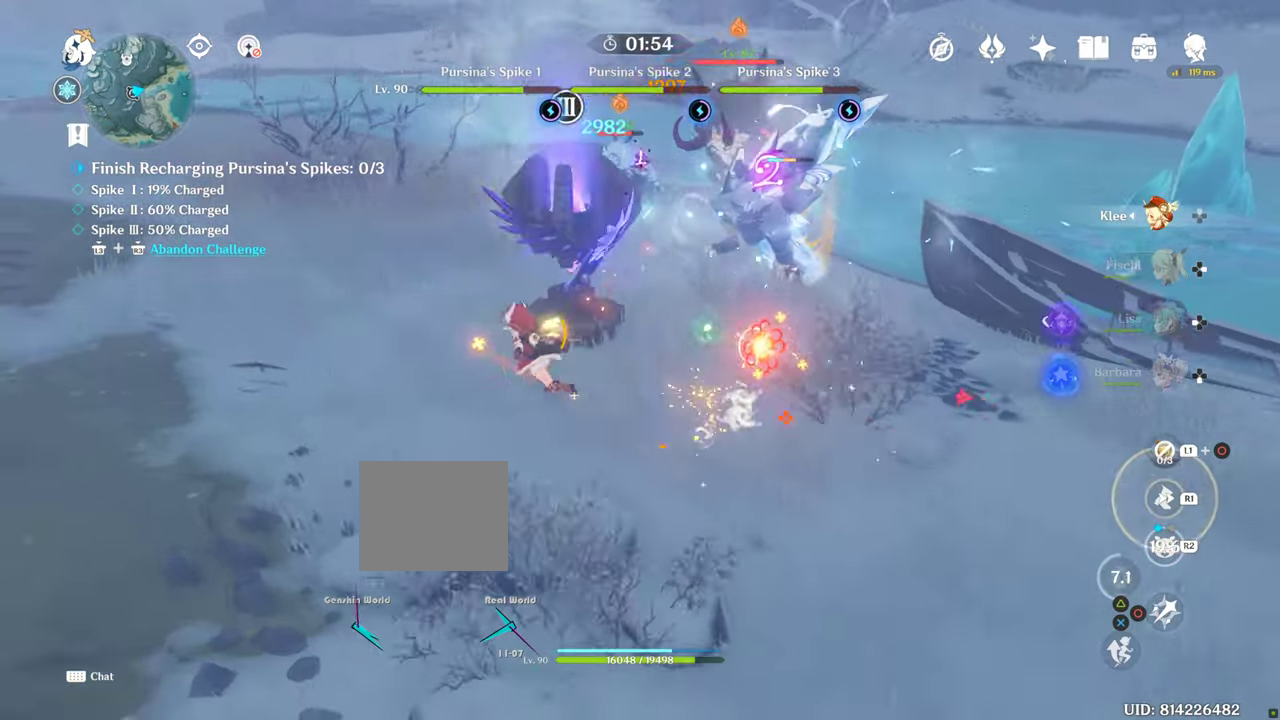
{"dt_ms": 500, "buttons": [], "left_stick": "center", "right_stick": "center", "events": [[216, "right_stick", "center"], [233, "left_stick", "center"]]}
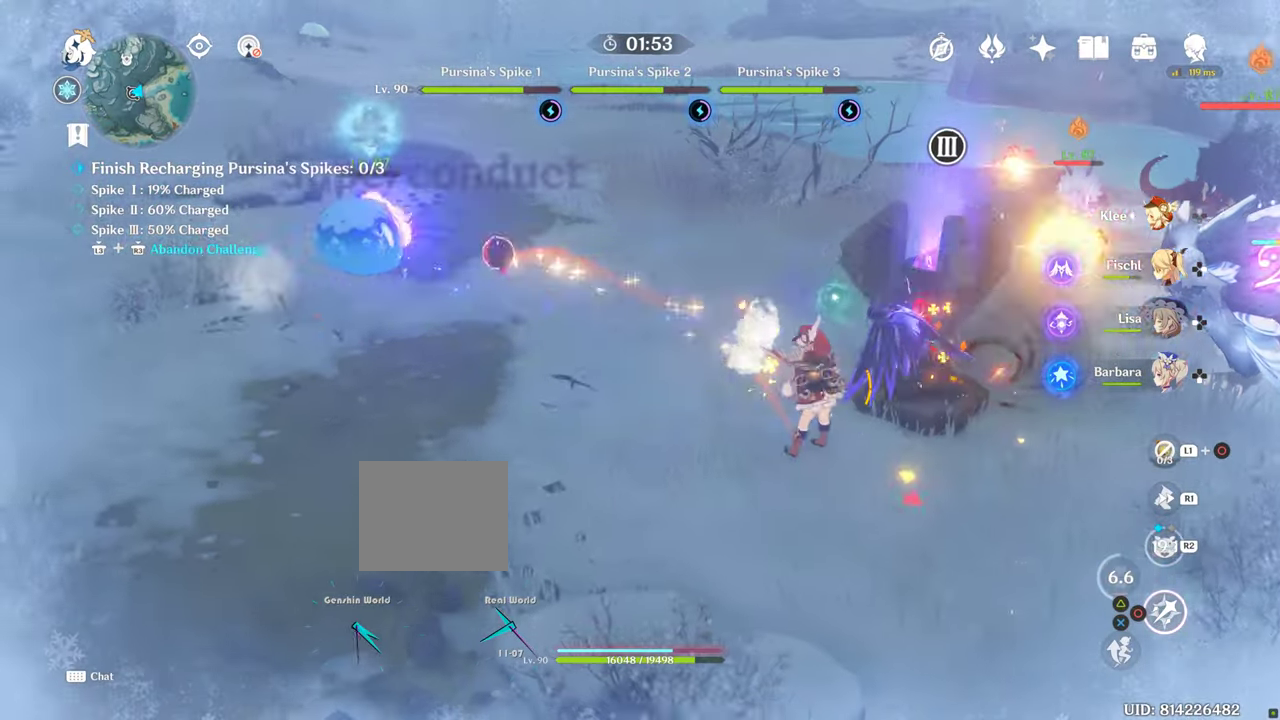
{"dt_ms": 500, "buttons": [], "left_stick": "center", "right_stick": "center", "events": []}
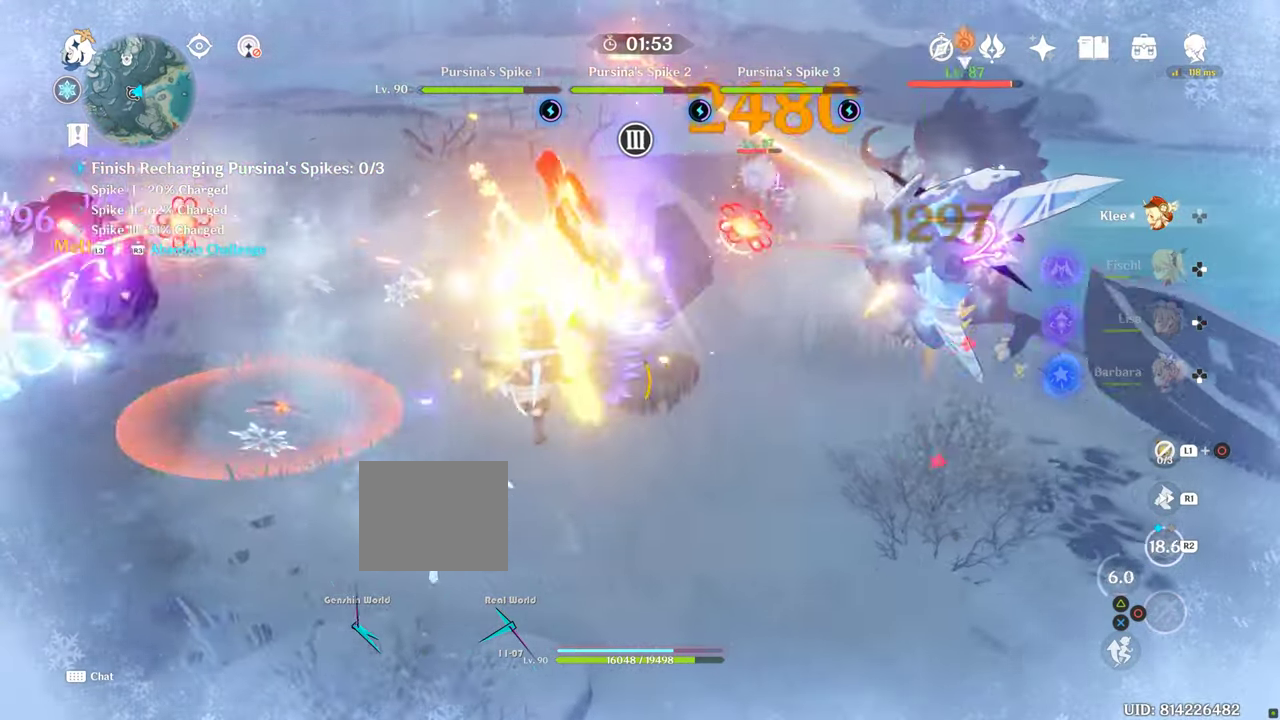
{"dt_ms": 500, "buttons": [], "left_stick": "center", "right_stick": "center", "events": []}
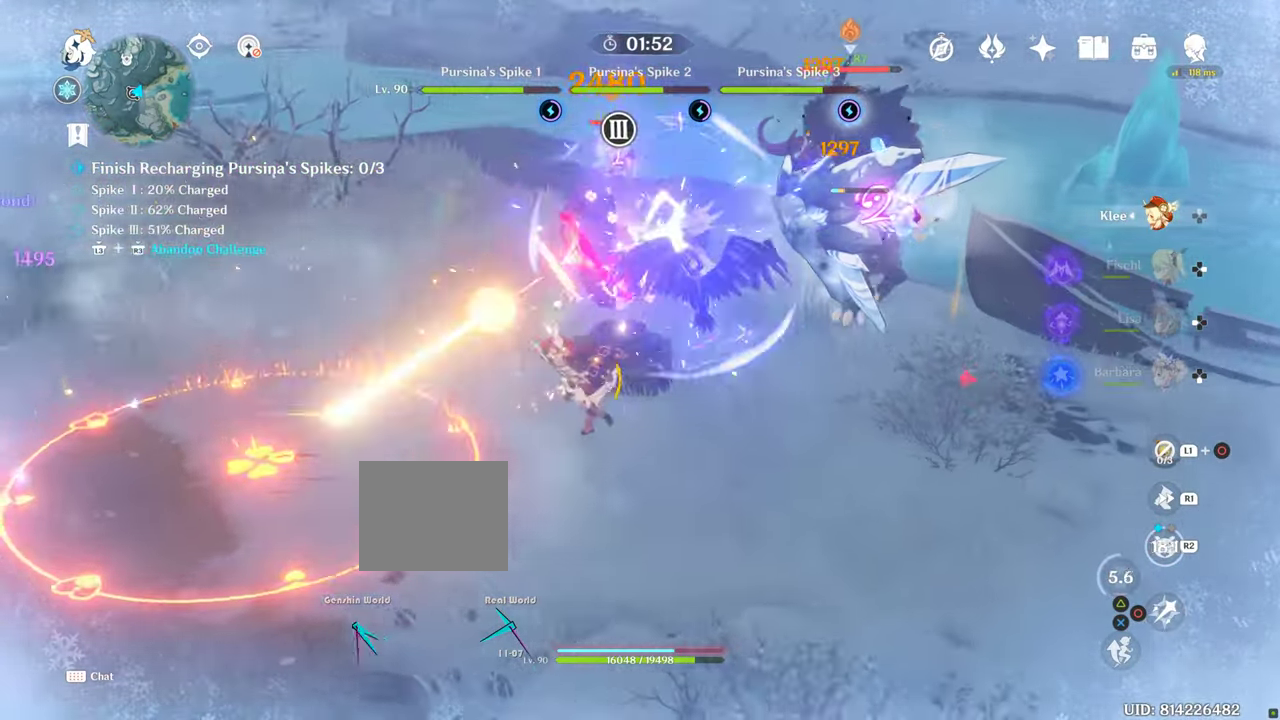
{"dt_ms": 500, "buttons": [], "left_stick": "down-right", "right_stick": "center"}
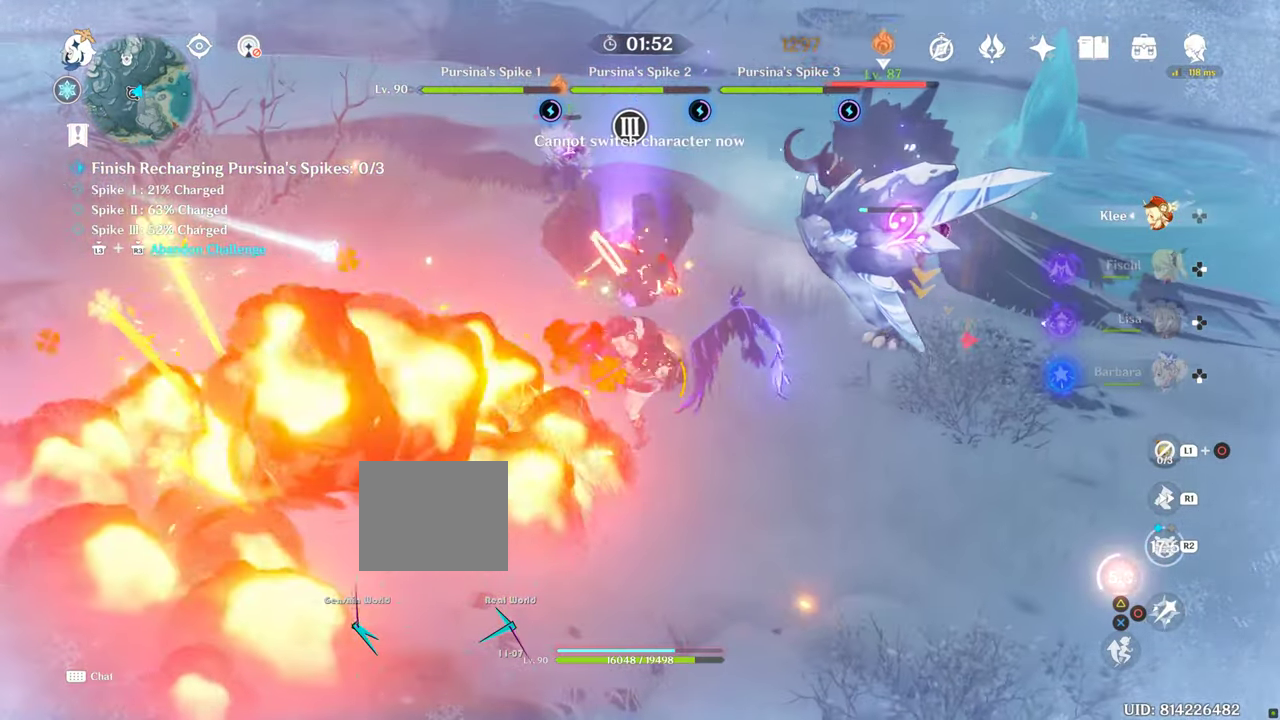
{"dt_ms": 1000, "buttons": [], "left_stick": "center", "right_stick": "center", "events": [[400, "left_stick", "center"], [416, "DPAD_RIGHT", "down"], [633, "DPAD_RIGHT", "up"], [700, "DPAD_RIGHT", "down"], [850, "DPAD_RIGHT", "up"]]}
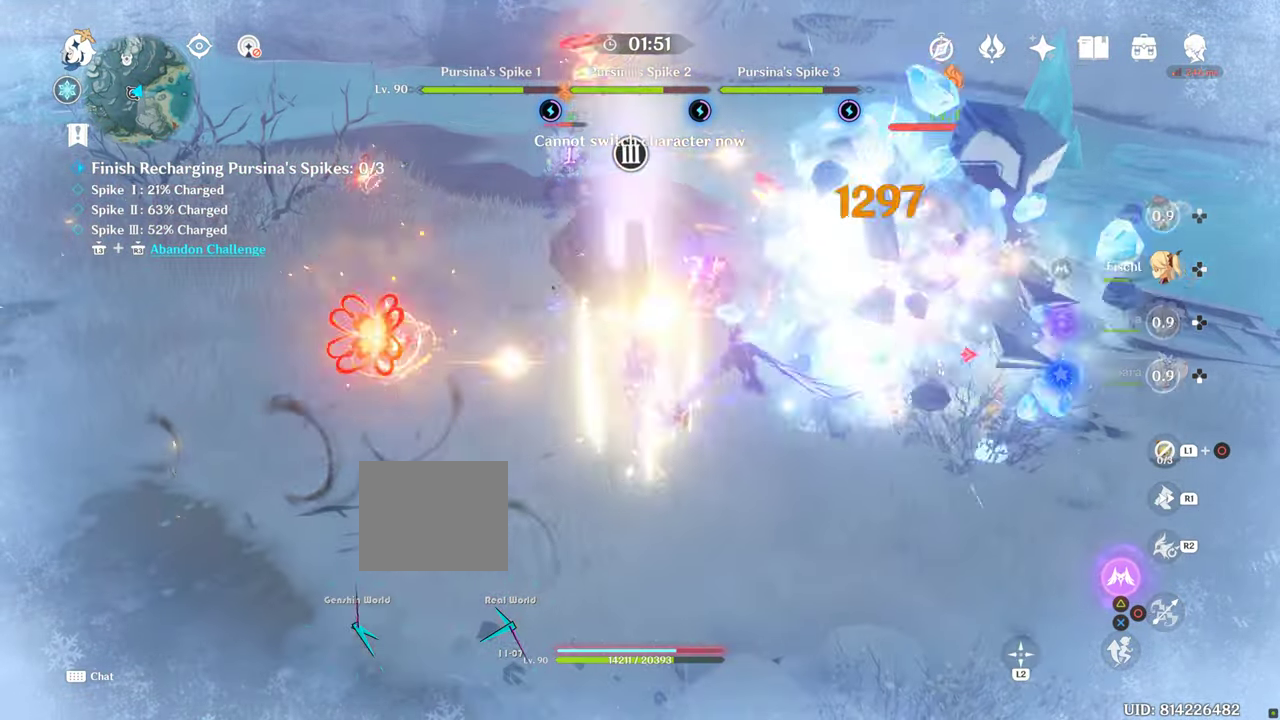
{"dt_ms": 500, "buttons": [], "left_stick": "up", "right_stick": "center", "events": [[116, "left_stick", "up"]]}
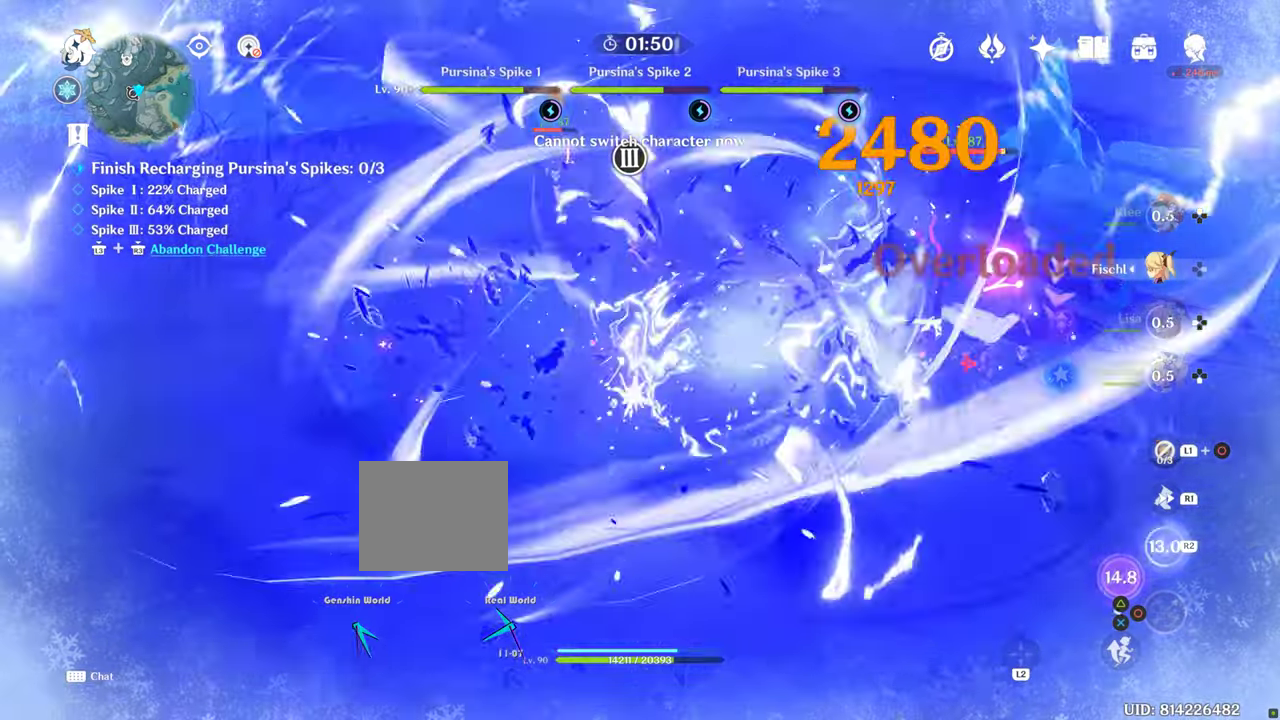
{"dt_ms": 500, "buttons": [], "left_stick": "up", "right_stick": "left", "events": [[467, "right_stick", "left"]]}
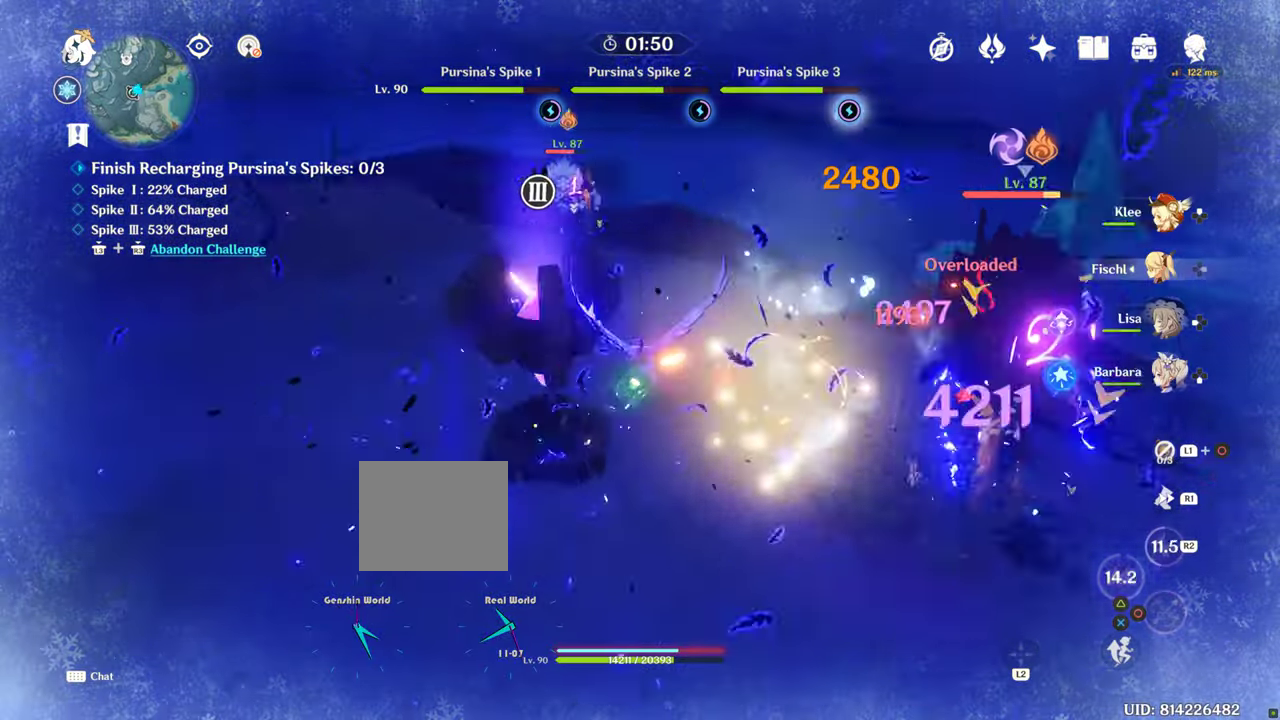
{"dt_ms": 1000, "buttons": [], "left_stick": "down", "right_stick": "center", "events": [[133, "right_stick", "center"], [517, "right_stick", "left"], [667, "left_stick", "up-left"], [850, "left_stick", "center"], [850, "right_stick", "center"], [917, "left_stick", "down"]]}
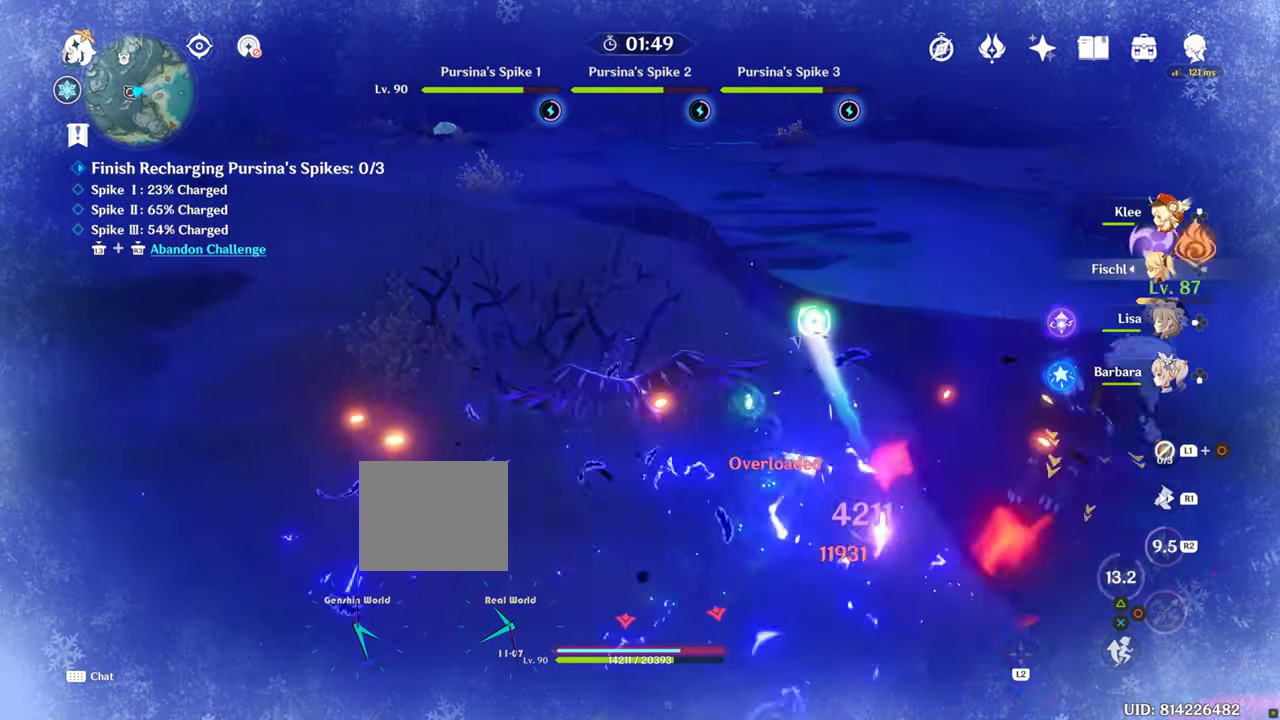
{"dt_ms": 500, "buttons": [], "left_stick": "down", "right_stick": "center", "events": []}